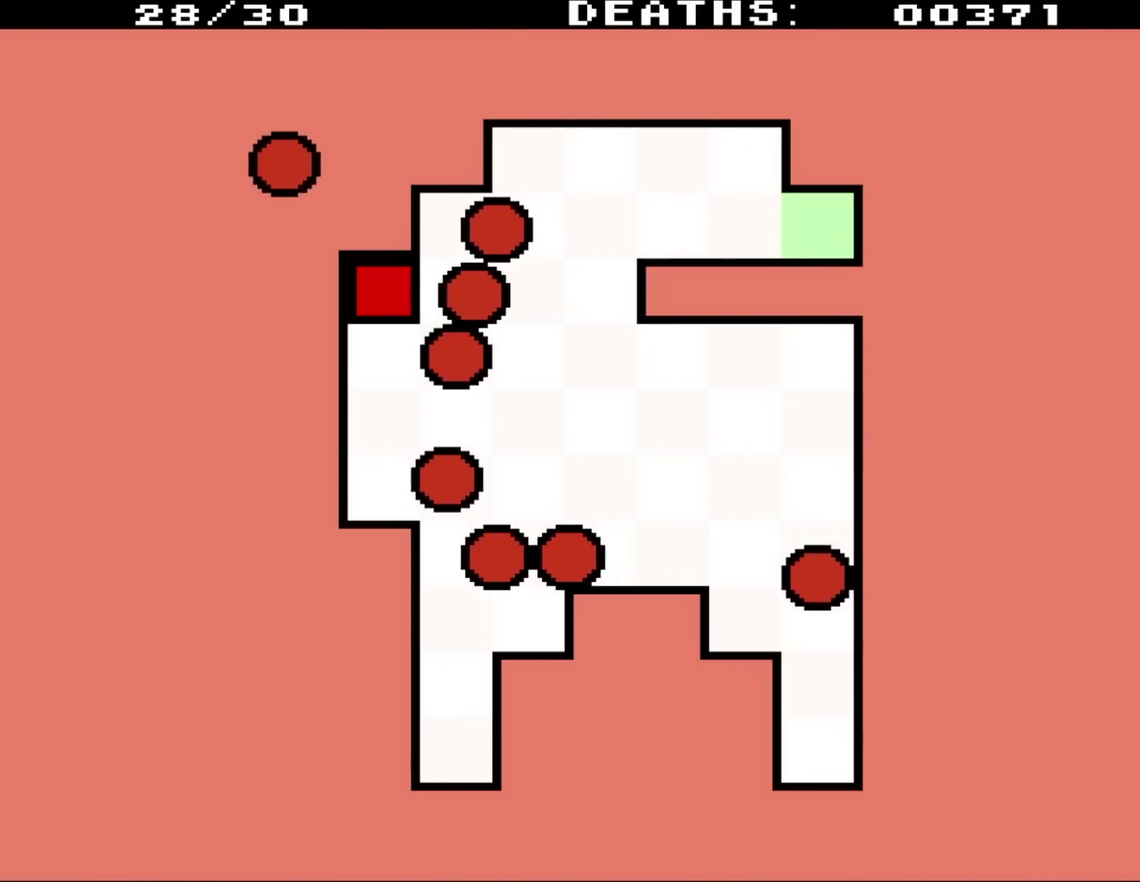
Gameplay with a controller (Nintendo layout); each line is a JSON object with the inputs held at the frame after it. "events" lists button and stick changes between this image and that frame as [ms after this image, input, new state], when the widget could be followed in between. Not read: L3 R3.
{"buttons": ["DPAD_UP", "DPAD_RIGHT"], "events": [[433, "DPAD_RIGHT", "down"], [450, "DPAD_UP", "down"]]}
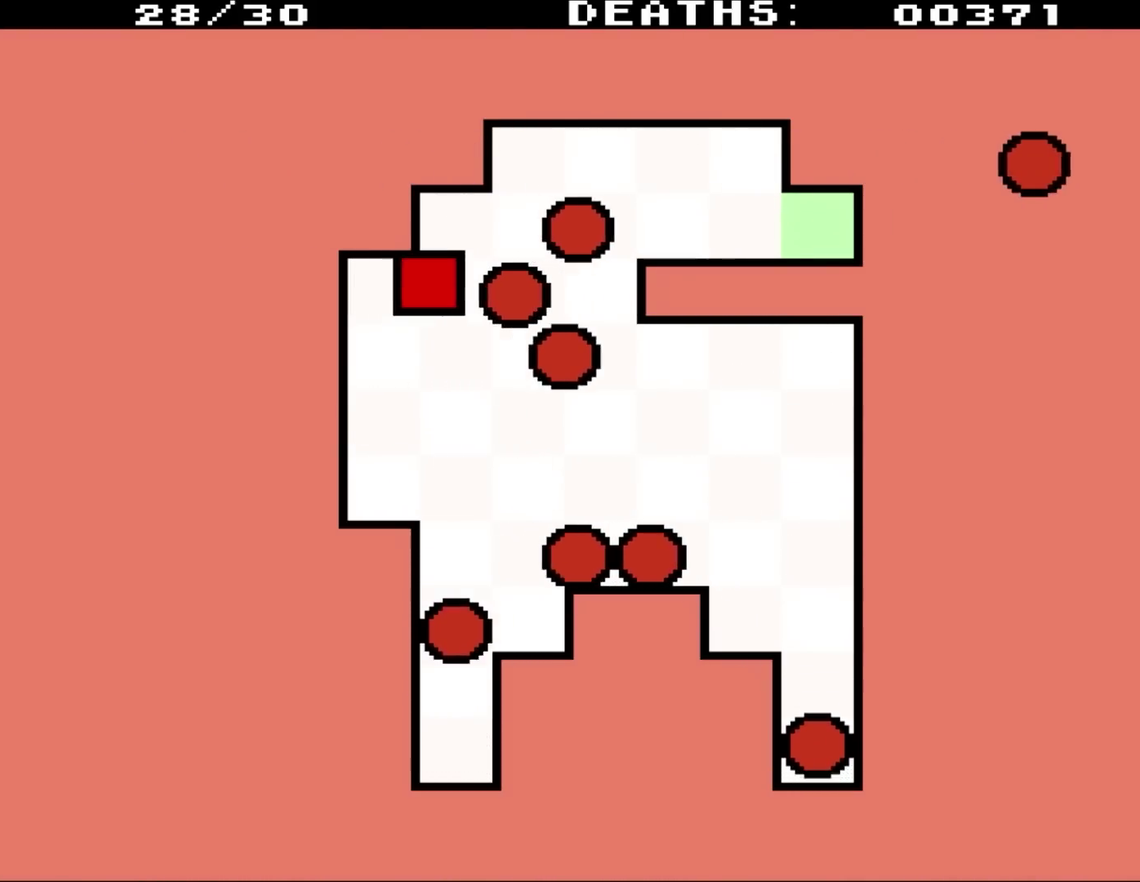
{"buttons": ["DPAD_RIGHT"], "events": [[283, "DPAD_UP", "up"], [317, "DPAD_RIGHT", "up"], [467, "DPAD_RIGHT", "down"]]}
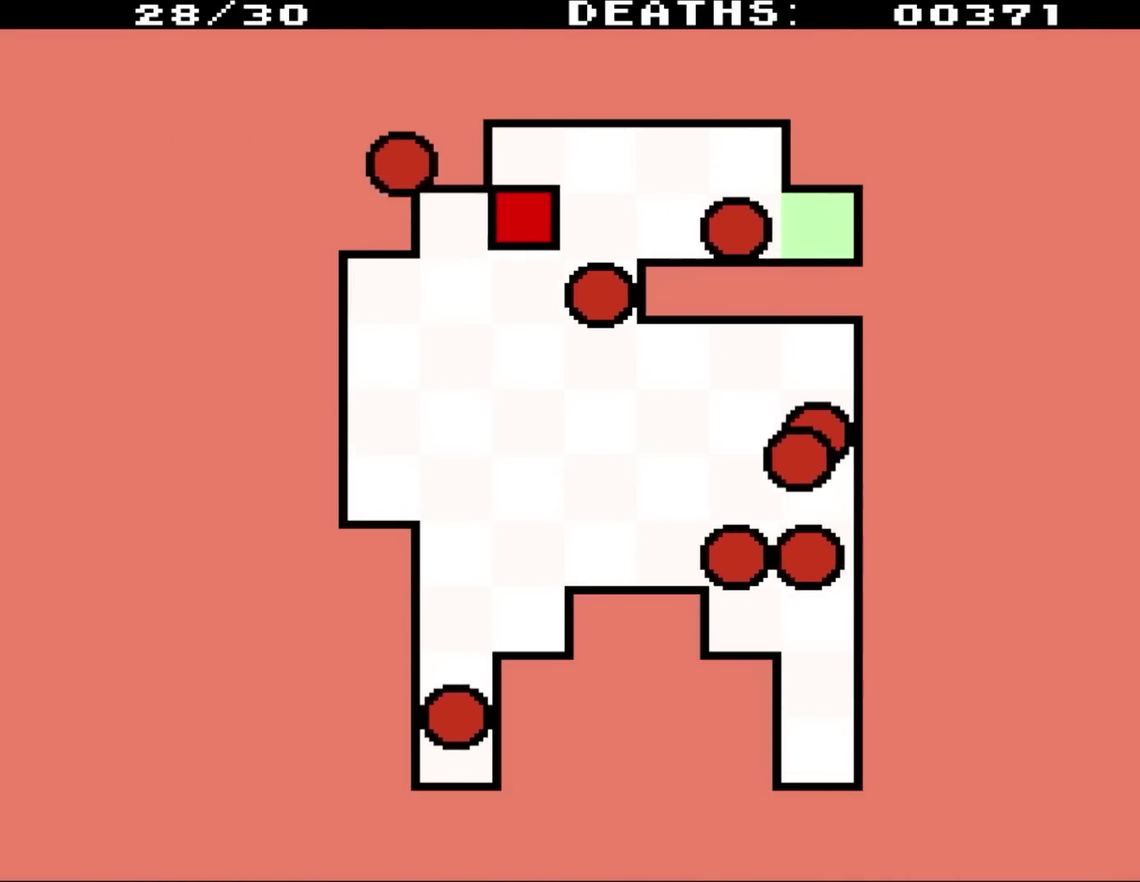
{"buttons": ["DPAD_DOWN", "DPAD_RIGHT"], "events": [[33, "DPAD_UP", "down"], [400, "DPAD_UP", "up"], [417, "DPAD_DOWN", "down"]]}
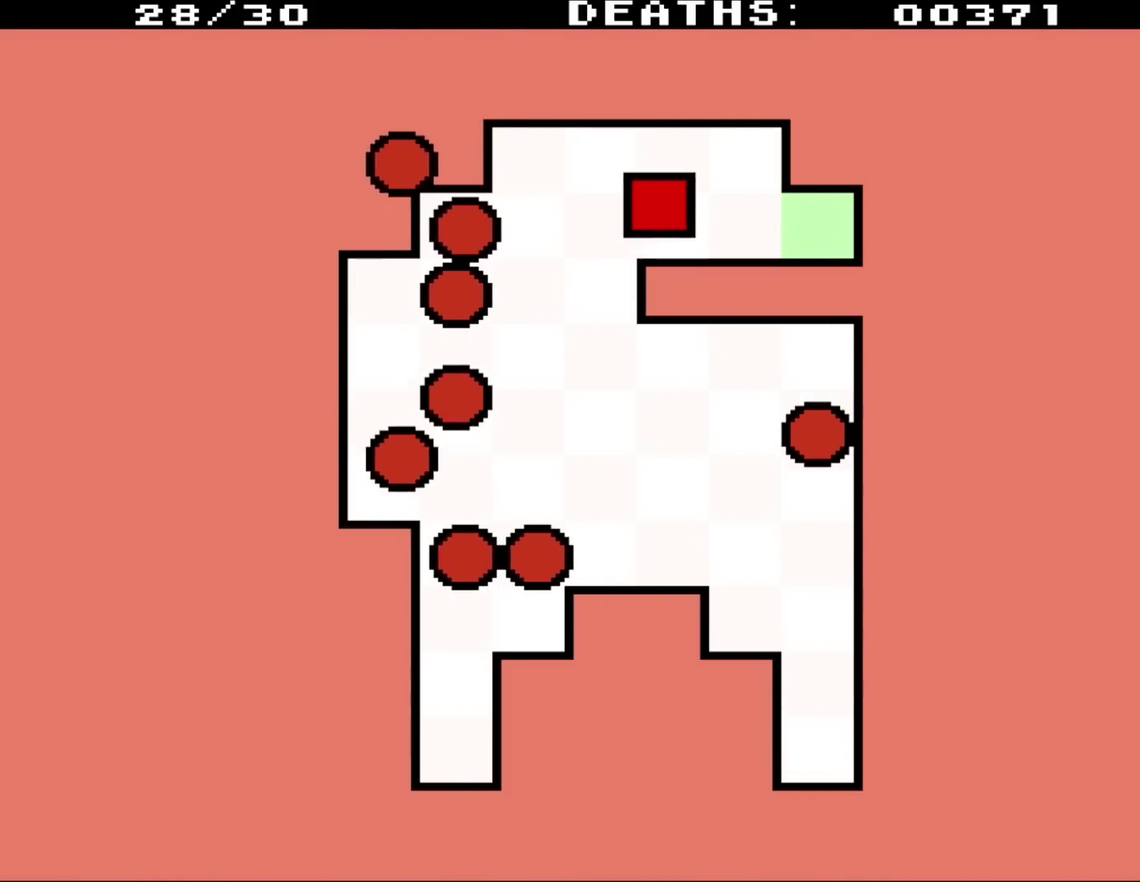
{"buttons": ["DPAD_RIGHT"], "events": [[400, "DPAD_DOWN", "up"]]}
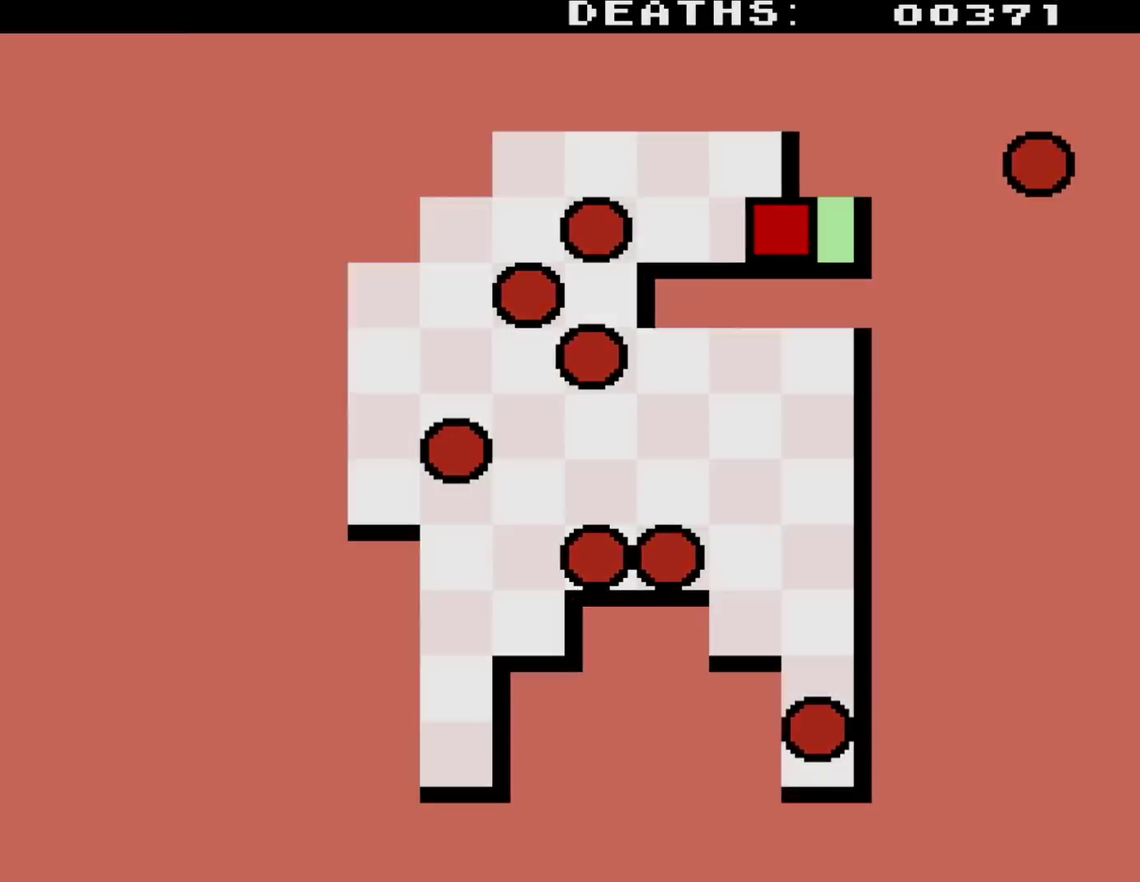
{"buttons": ["DPAD_RIGHT"], "events": []}
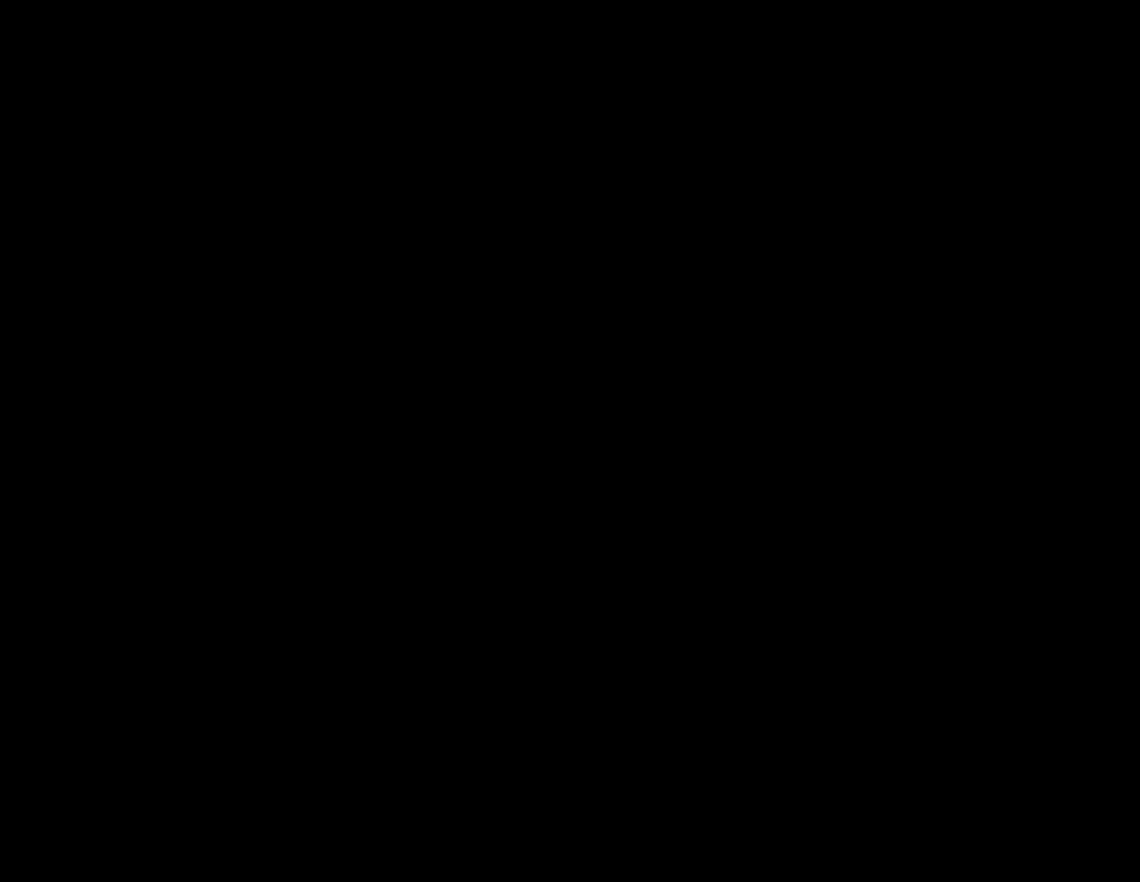
{"buttons": [], "events": [[217, "DPAD_RIGHT", "up"]]}